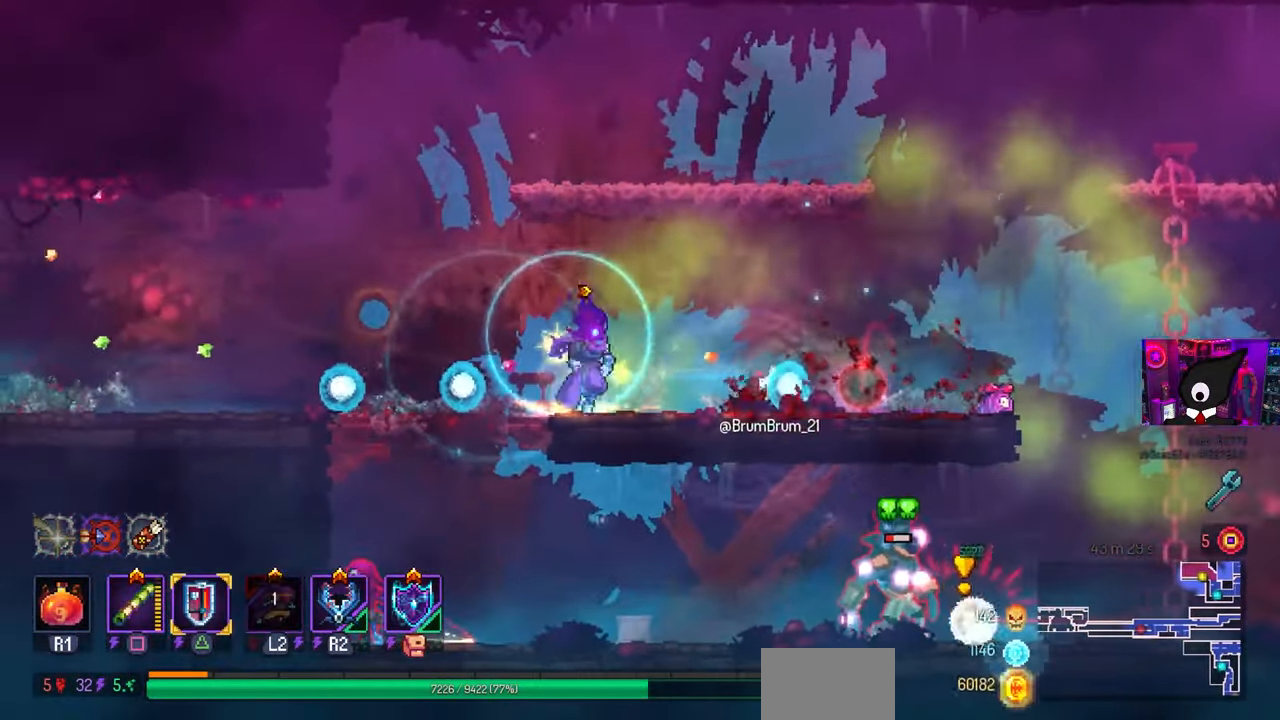
Gameplay with a controller (PlayStation layout); each line is a JSON object with the inputs held at the frame after it. "events" lists button and stick changes between this image and that frame as [ms after this image, input, new state], when the widget could be followed in between.
{"buttons": [], "left_stick": "center", "right_stick": "center", "events": [[283, "TRIANGLE", "down"], [333, "TRIANGLE", "up"], [467, "DPAD_RIGHT", "up"]]}
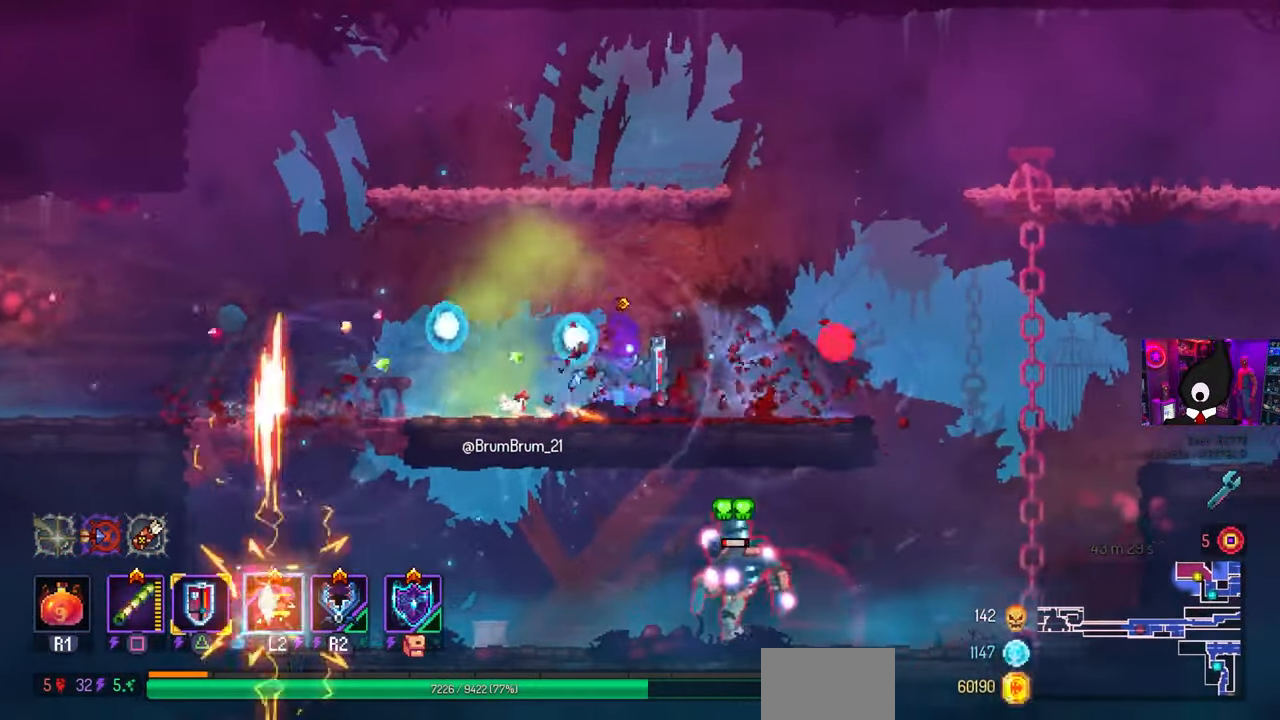
{"buttons": ["CROSS", "DPAD_LEFT"], "left_stick": "center", "right_stick": "center", "events": [[133, "DPAD_LEFT", "down"], [483, "CROSS", "down"]]}
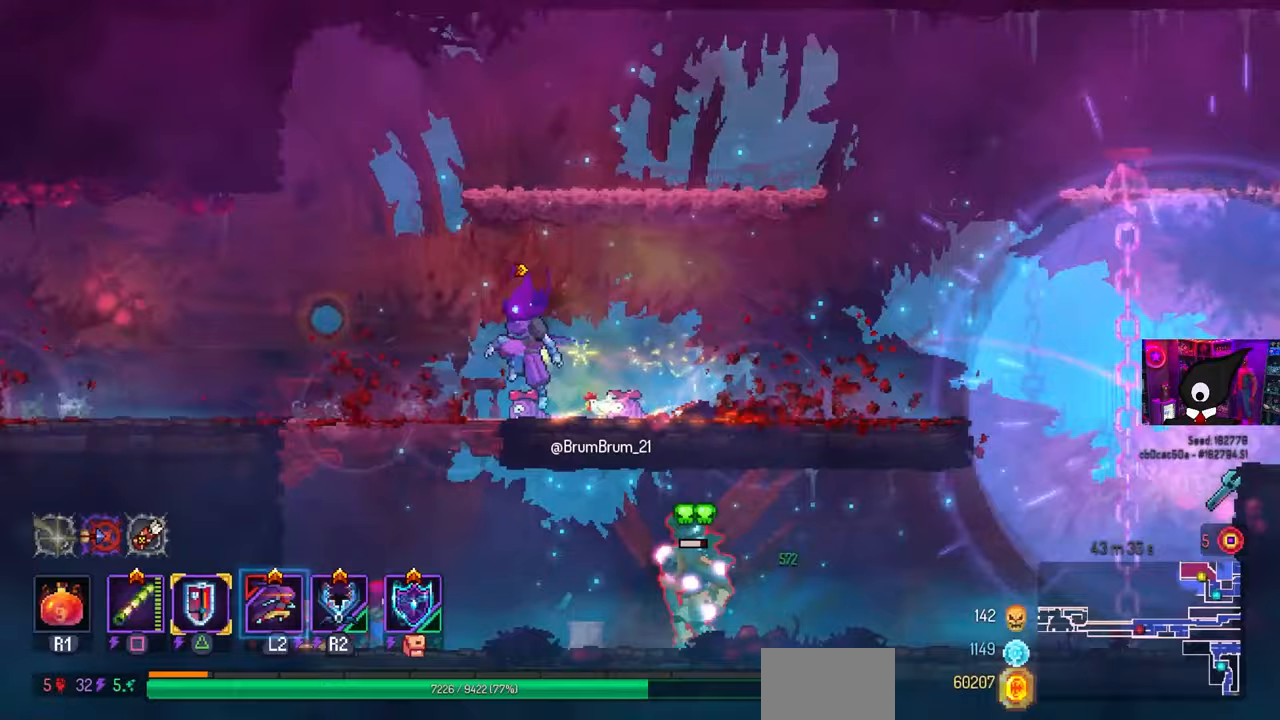
{"buttons": ["DPAD_LEFT"], "left_stick": "center", "right_stick": "center", "events": [[67, "DPAD_DOWN", "down"], [83, "CROSS", "up"], [150, "DPAD_LEFT", "up"], [183, "CROSS", "down"], [350, "CROSS", "up"], [350, "DPAD_LEFT", "down"], [400, "DPAD_DOWN", "up"]]}
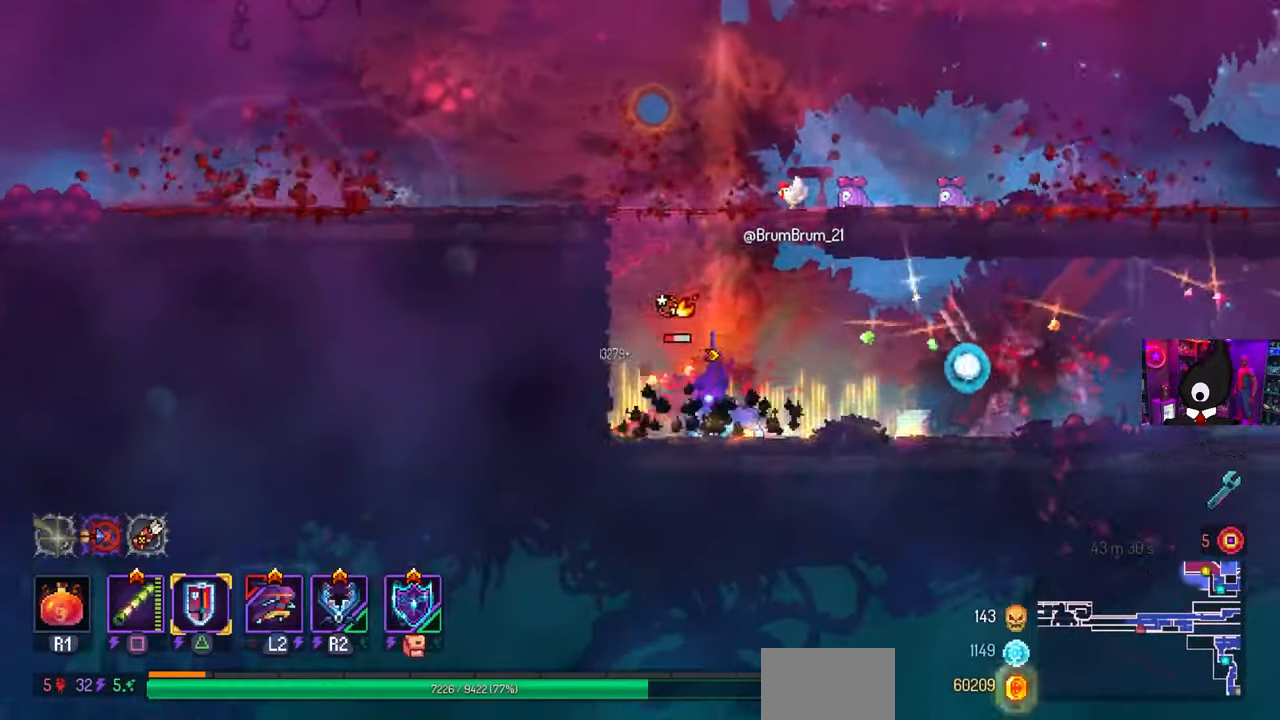
{"buttons": [], "left_stick": "center", "right_stick": "center", "events": [[50, "DPAD_LEFT", "up"], [283, "DPAD_LEFT", "down"], [317, "DPAD_LEFT", "up"], [333, "SQUARE", "down"], [417, "SQUARE", "up"]]}
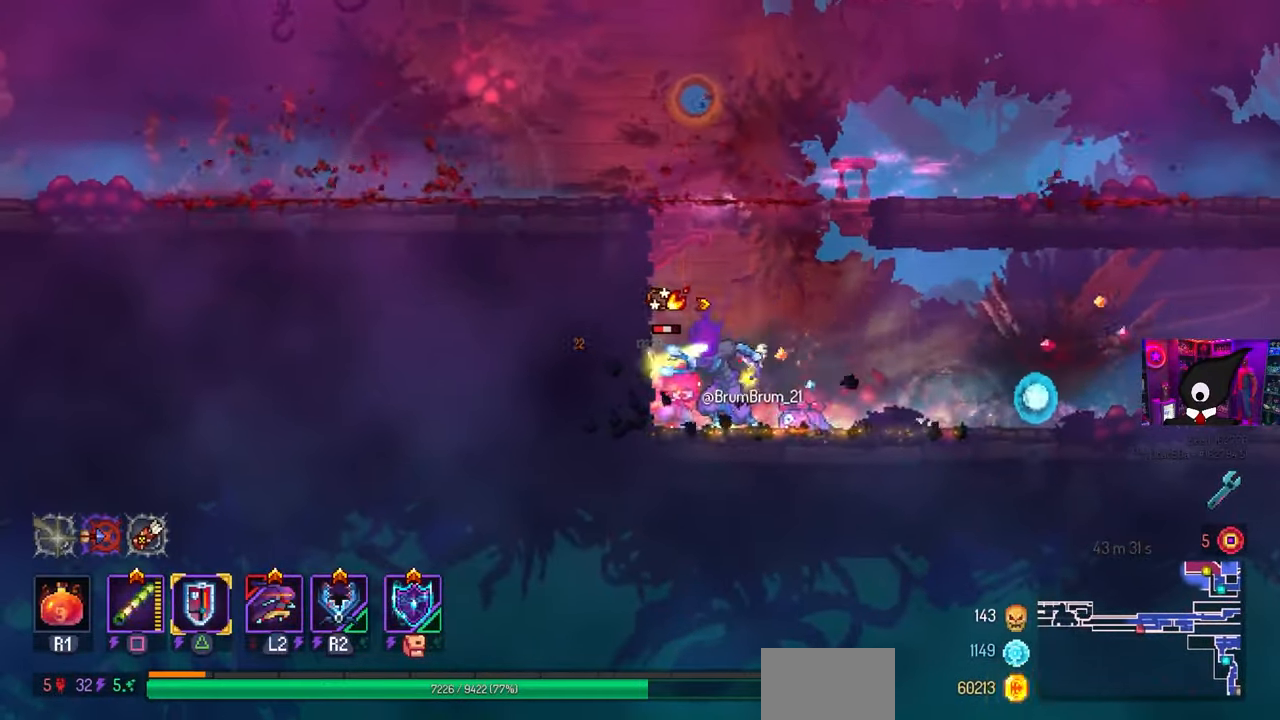
{"buttons": ["DPAD_RIGHT"], "left_stick": "center", "right_stick": "center", "events": [[133, "DPAD_RIGHT", "down"]]}
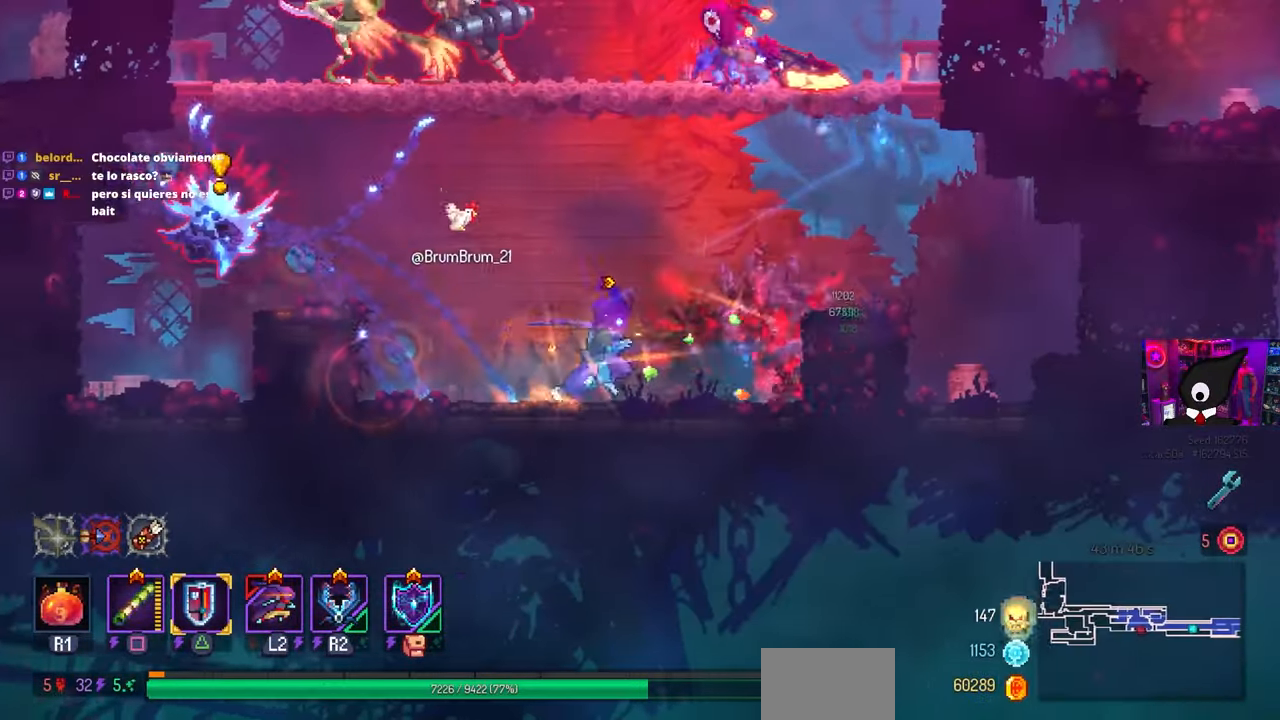
{"buttons": [], "left_stick": "center", "right_stick": "center", "events": [[100, "SQUARE", "down"], [200, "SQUARE", "up"], [483, "DPAD_RIGHT", "up"]]}
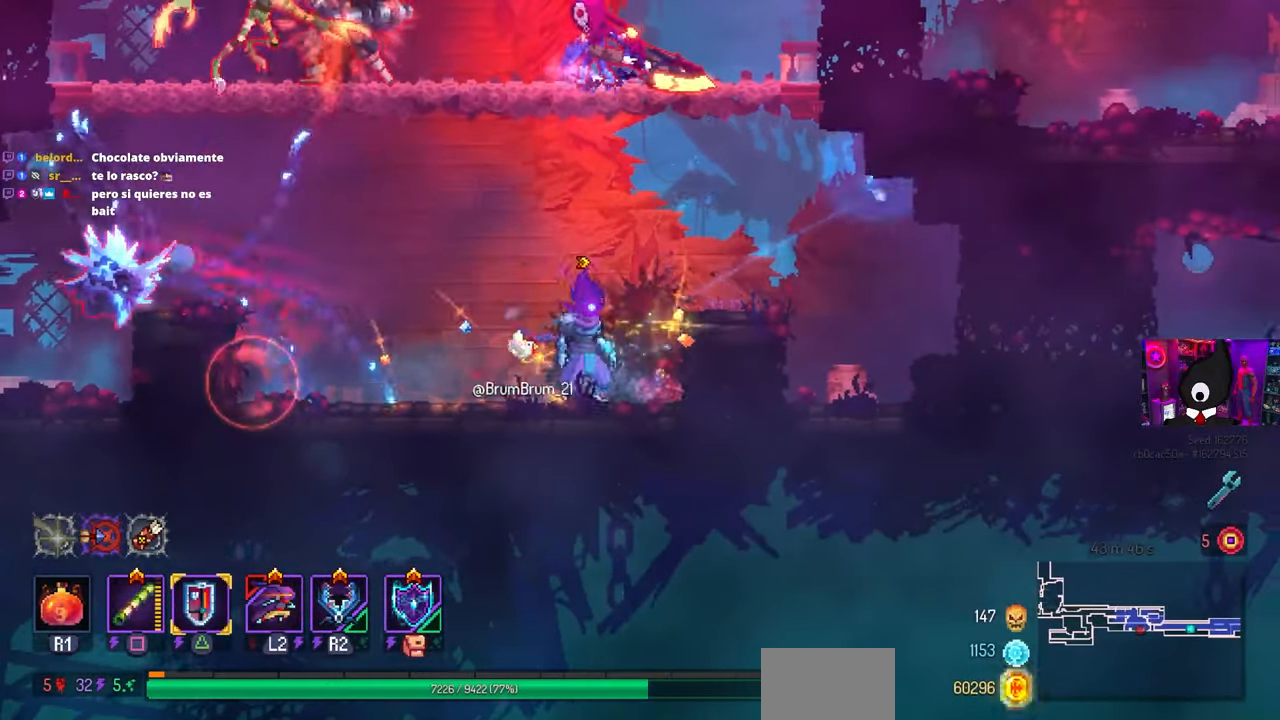
{"buttons": ["SQUARE"], "left_stick": "center", "right_stick": "center", "events": [[33, "DPAD_LEFT", "down"], [33, "SQUARE", "down"], [183, "DPAD_LEFT", "up"], [267, "SQUARE", "up"], [433, "SQUARE", "down"]]}
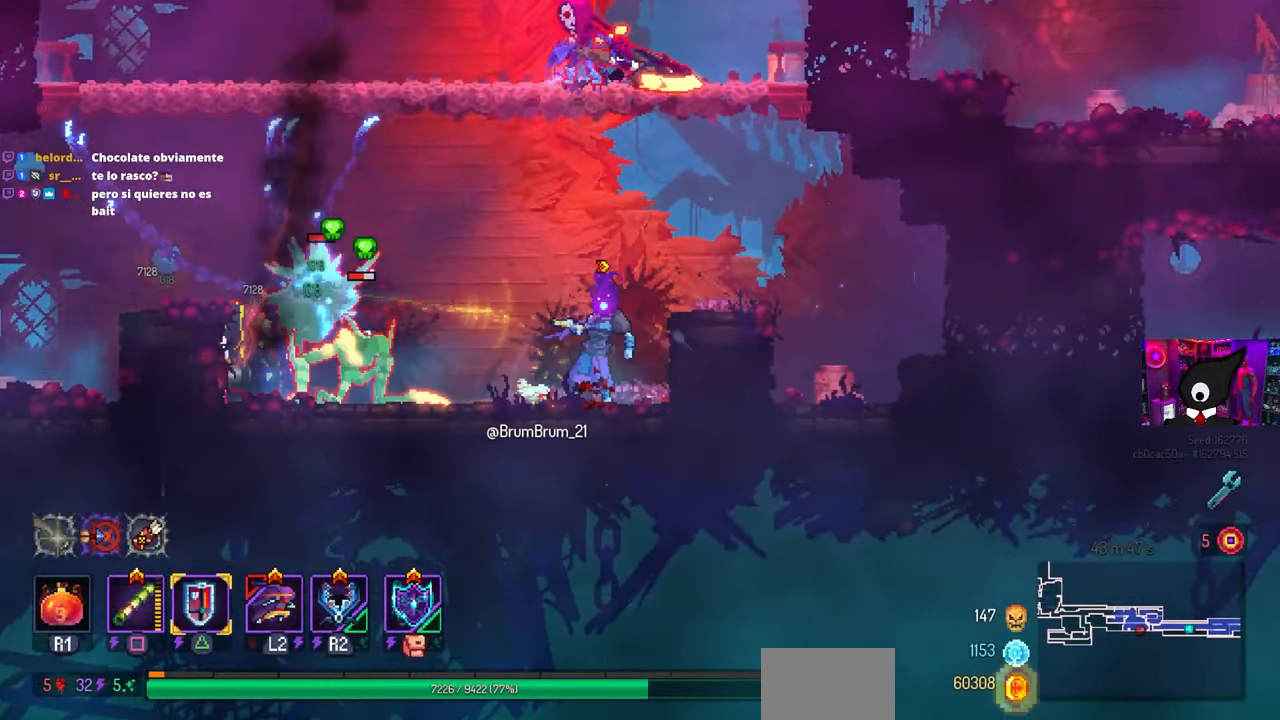
{"buttons": [], "left_stick": "center", "right_stick": "center", "events": [[100, "SQUARE", "up"]]}
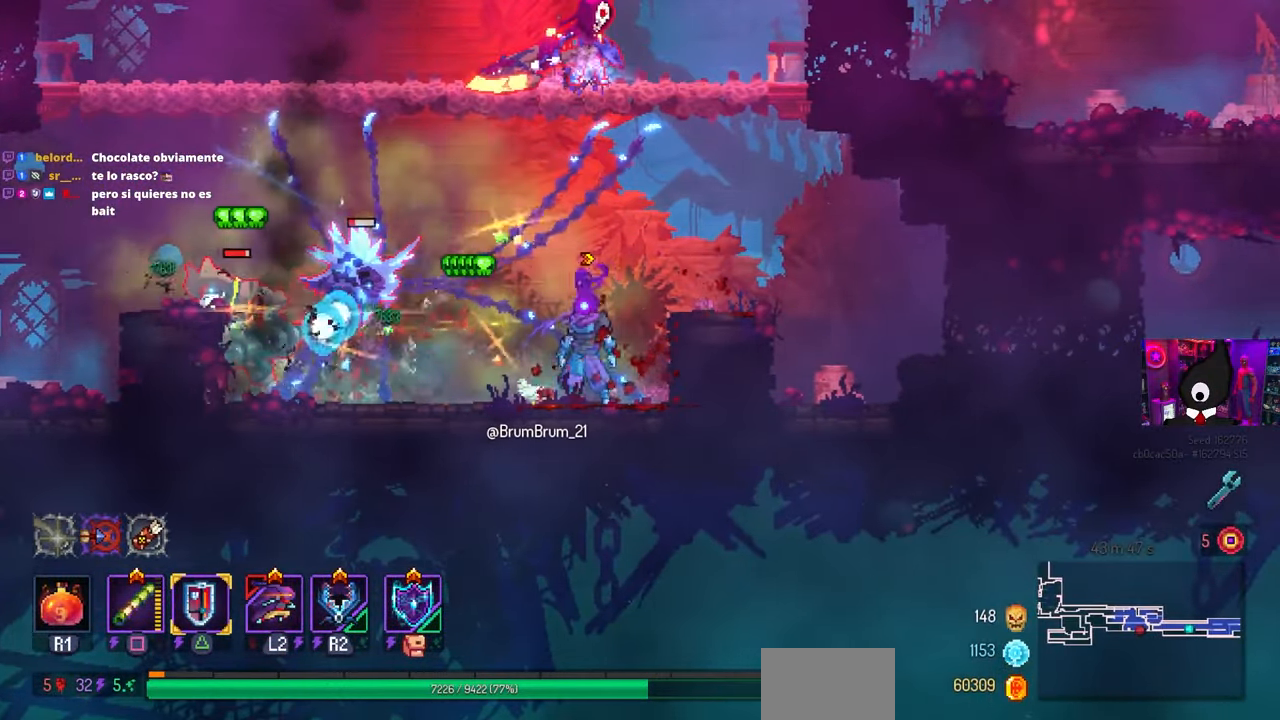
{"buttons": ["L2", "R2", "DPAD_LEFT"], "left_stick": "center", "right_stick": "center", "events": [[17, "DPAD_LEFT", "down"], [117, "CIRCLE", "down"], [233, "CIRCLE", "up"], [350, "R1", "down"], [350, "R2", "down"], [400, "L2", "down"], [483, "R1", "up"]]}
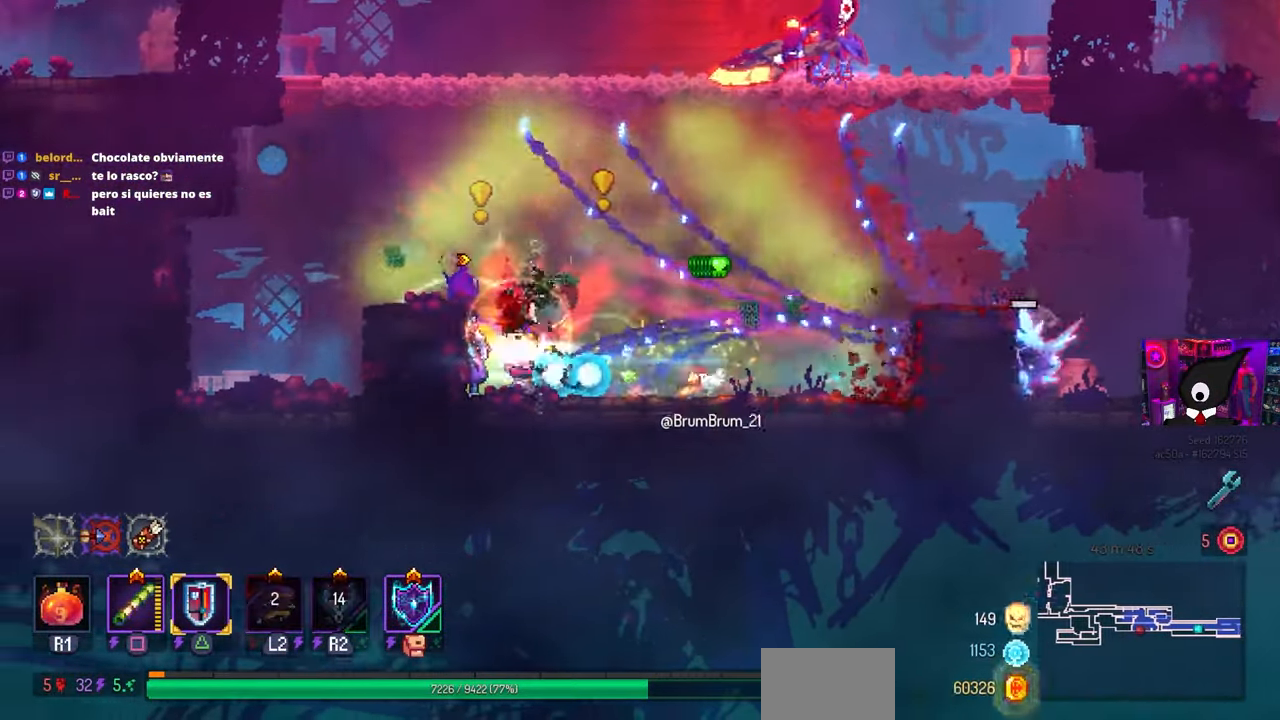
{"buttons": [], "left_stick": "center", "right_stick": "center", "events": [[17, "R2", "up"], [33, "L2", "up"], [167, "TRIANGLE", "down"], [200, "DPAD_LEFT", "up"], [300, "DPAD_RIGHT", "down"], [300, "TRIANGLE", "up"], [417, "DPAD_RIGHT", "up"]]}
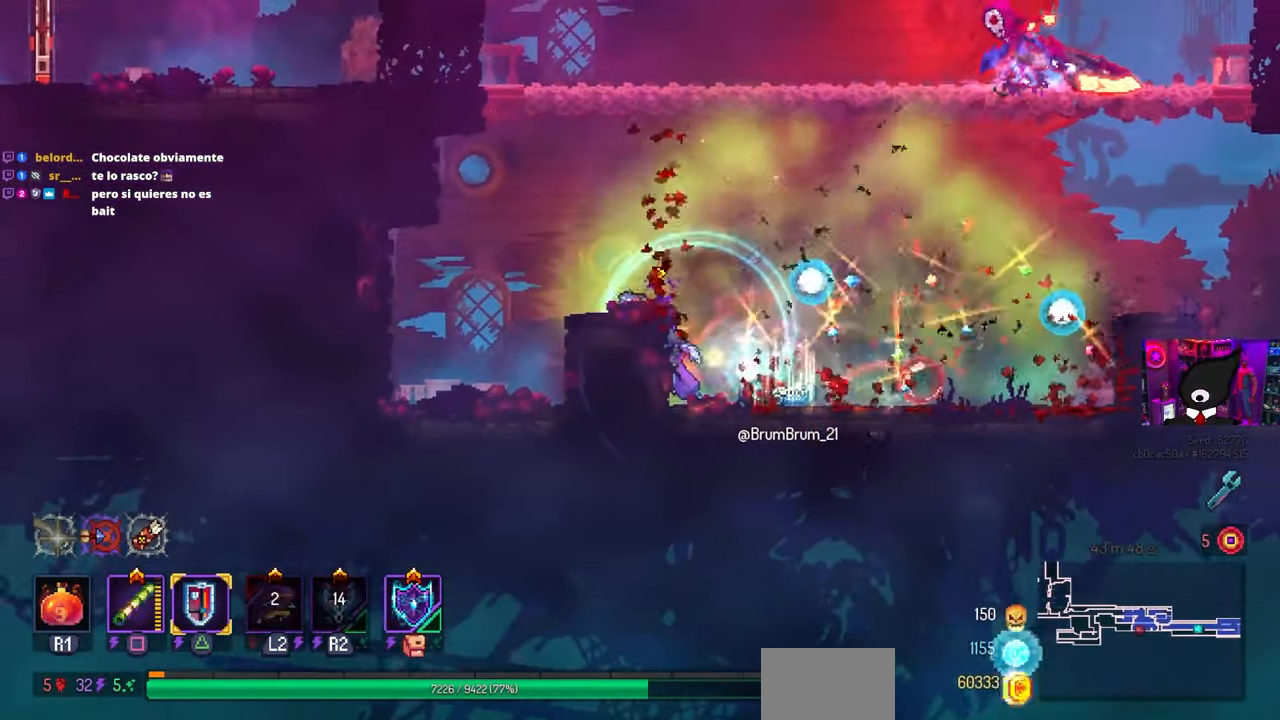
{"buttons": [], "left_stick": "center", "right_stick": "center", "events": []}
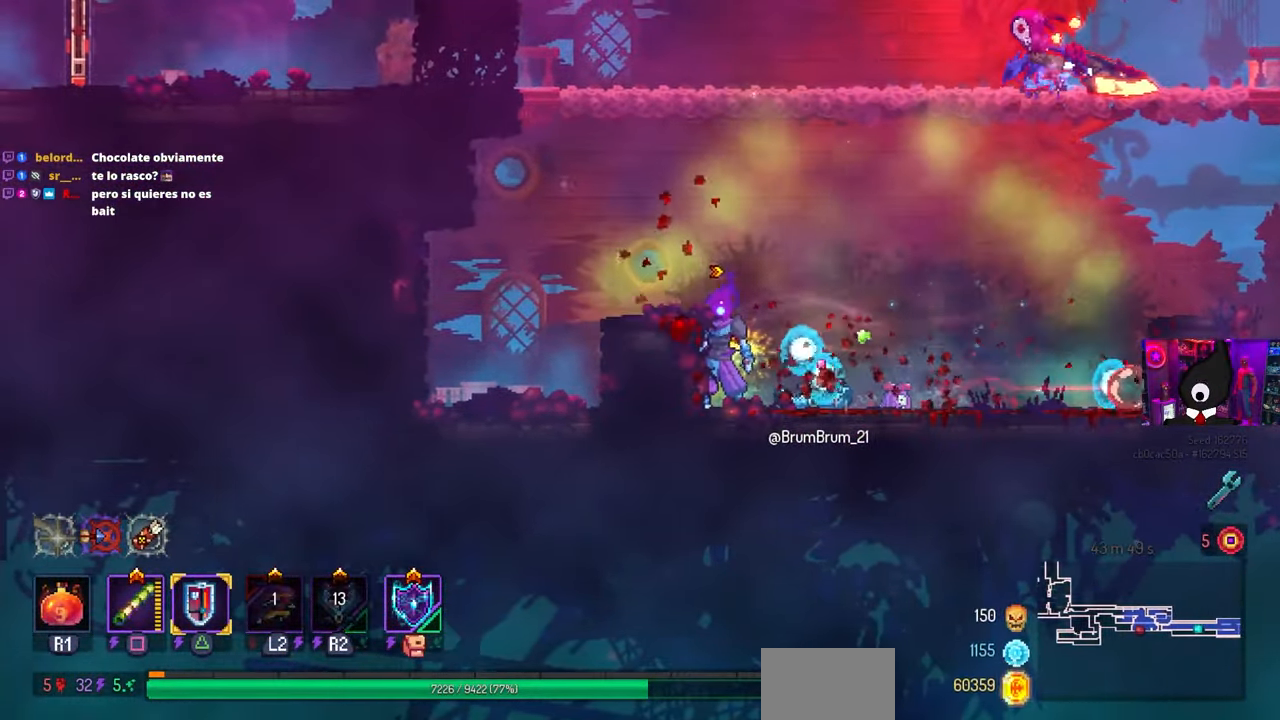
{"buttons": ["DPAD_RIGHT"], "left_stick": "center", "right_stick": "center", "events": [[267, "DPAD_RIGHT", "down"], [433, "TRIANGLE", "down"], [483, "TRIANGLE", "up"]]}
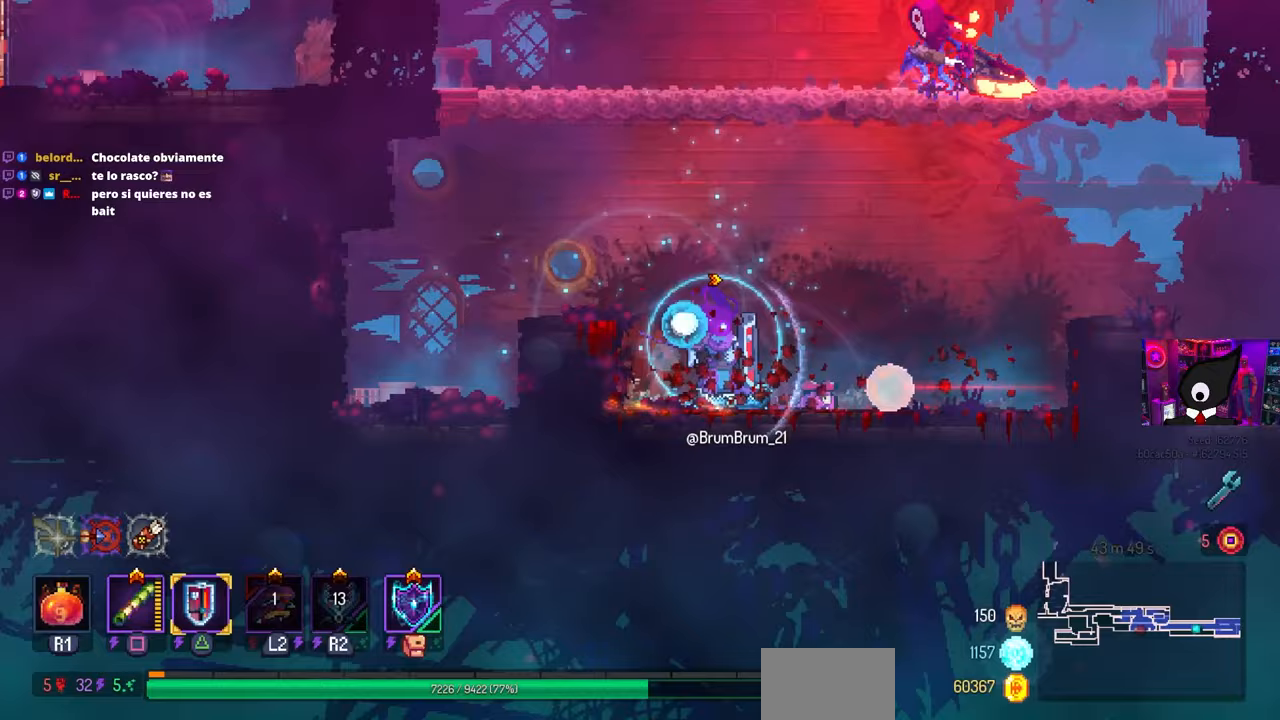
{"buttons": ["CIRCLE", "DPAD_RIGHT"], "left_stick": "center", "right_stick": "center", "events": [[483, "CIRCLE", "down"]]}
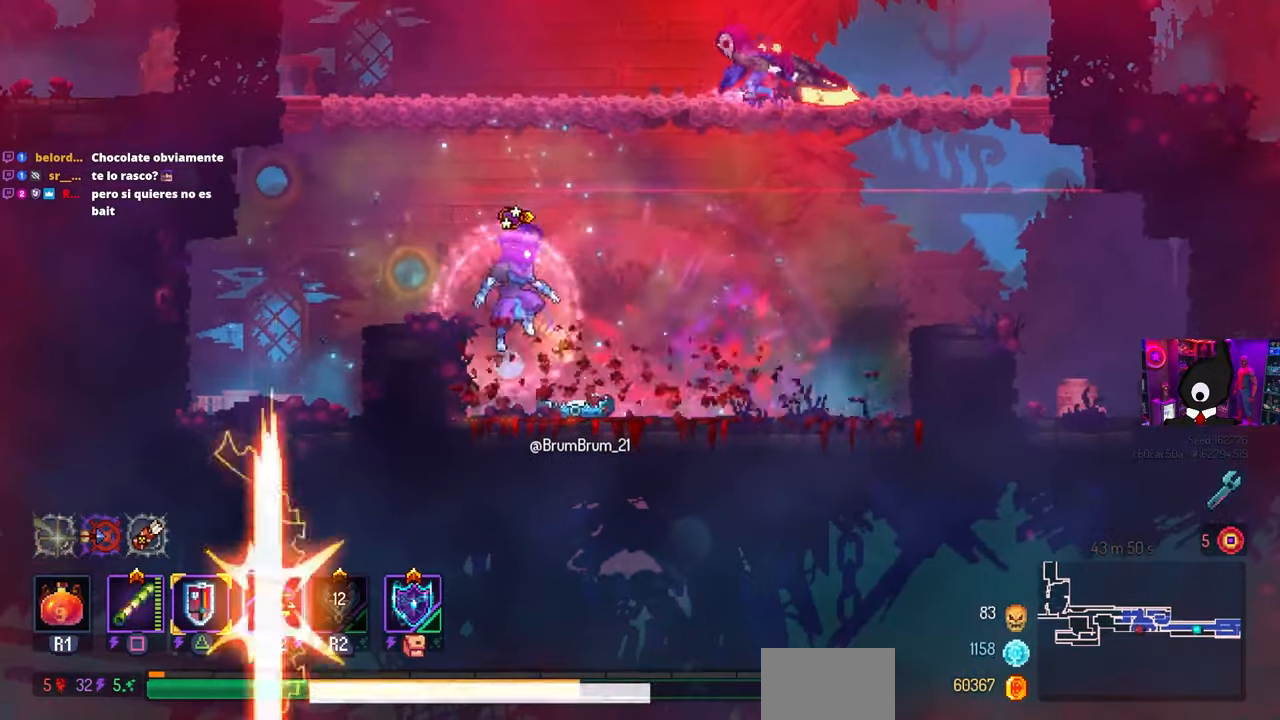
{"buttons": ["DPAD_RIGHT"], "left_stick": "center", "right_stick": "center", "events": [[100, "CIRCLE", "up"], [183, "CIRCLE", "down"], [267, "CIRCLE", "up"]]}
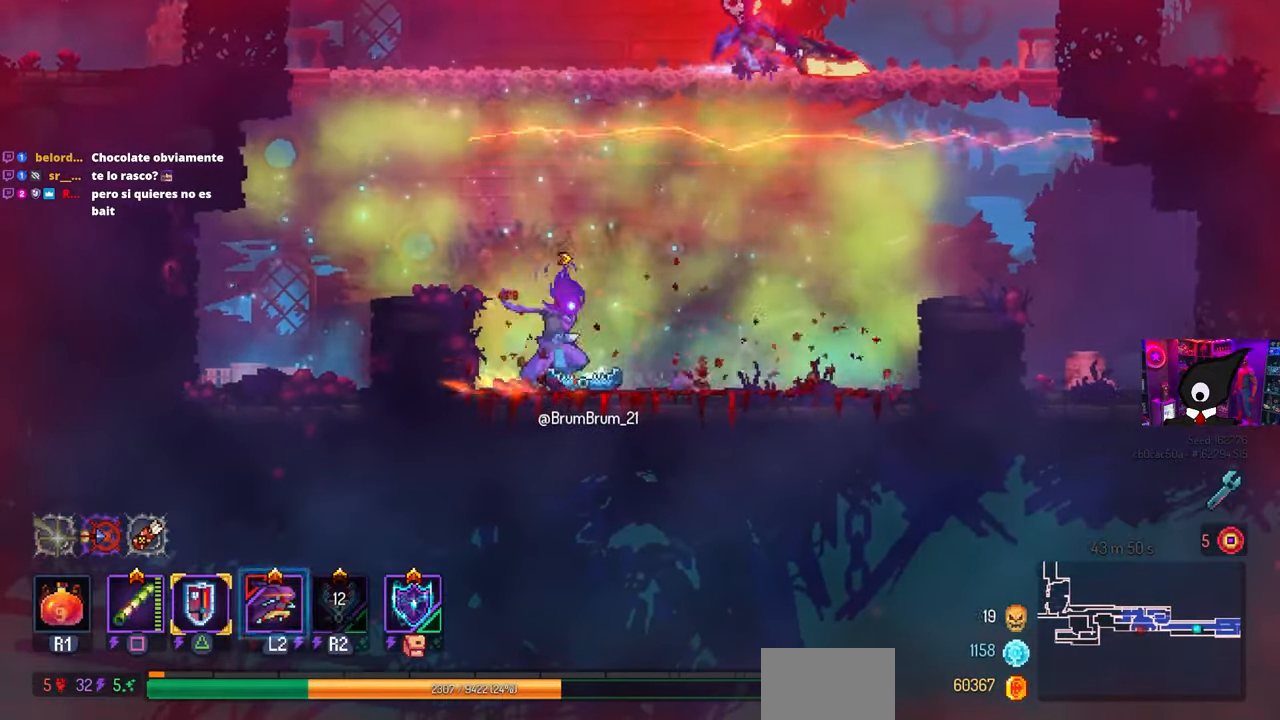
{"buttons": [], "left_stick": "center", "right_stick": "center", "events": [[150, "DPAD_RIGHT", "up"]]}
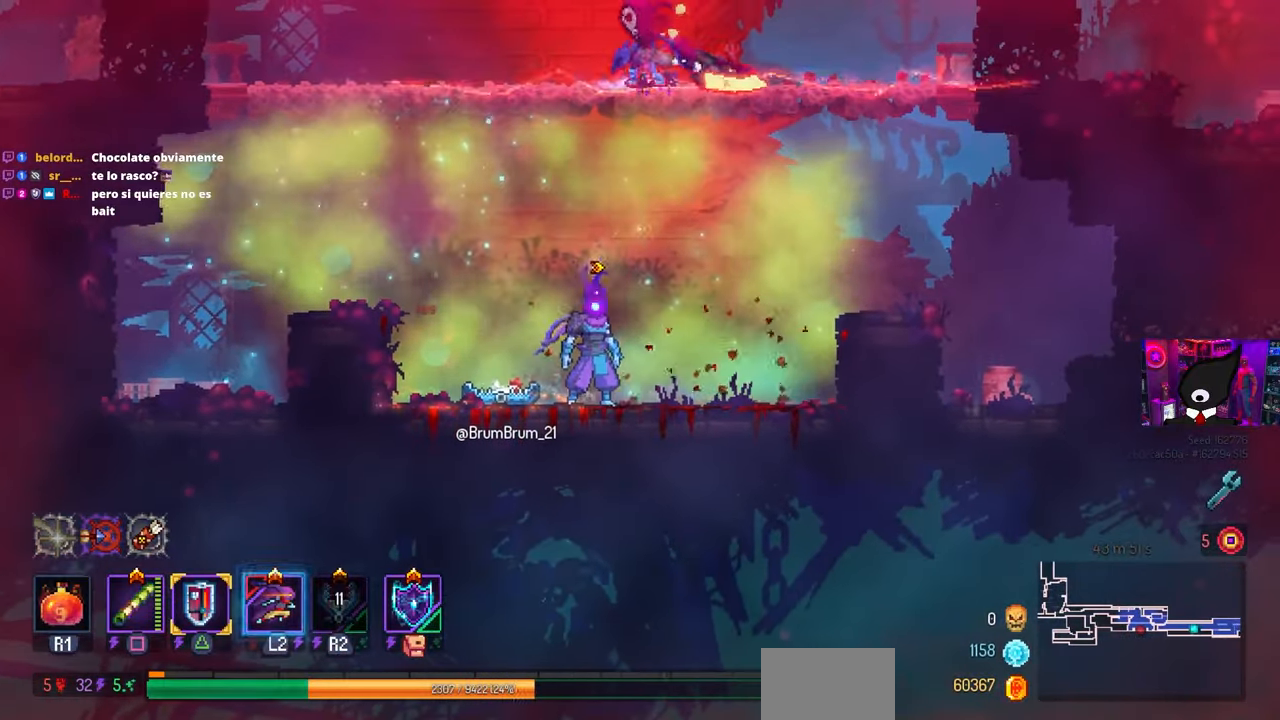
{"buttons": ["DPAD_RIGHT"], "left_stick": "center", "right_stick": "center", "events": [[67, "DPAD_RIGHT", "down"], [183, "CROSS", "down"], [267, "CROSS", "up"], [350, "CROSS", "down"], [417, "CROSS", "up"]]}
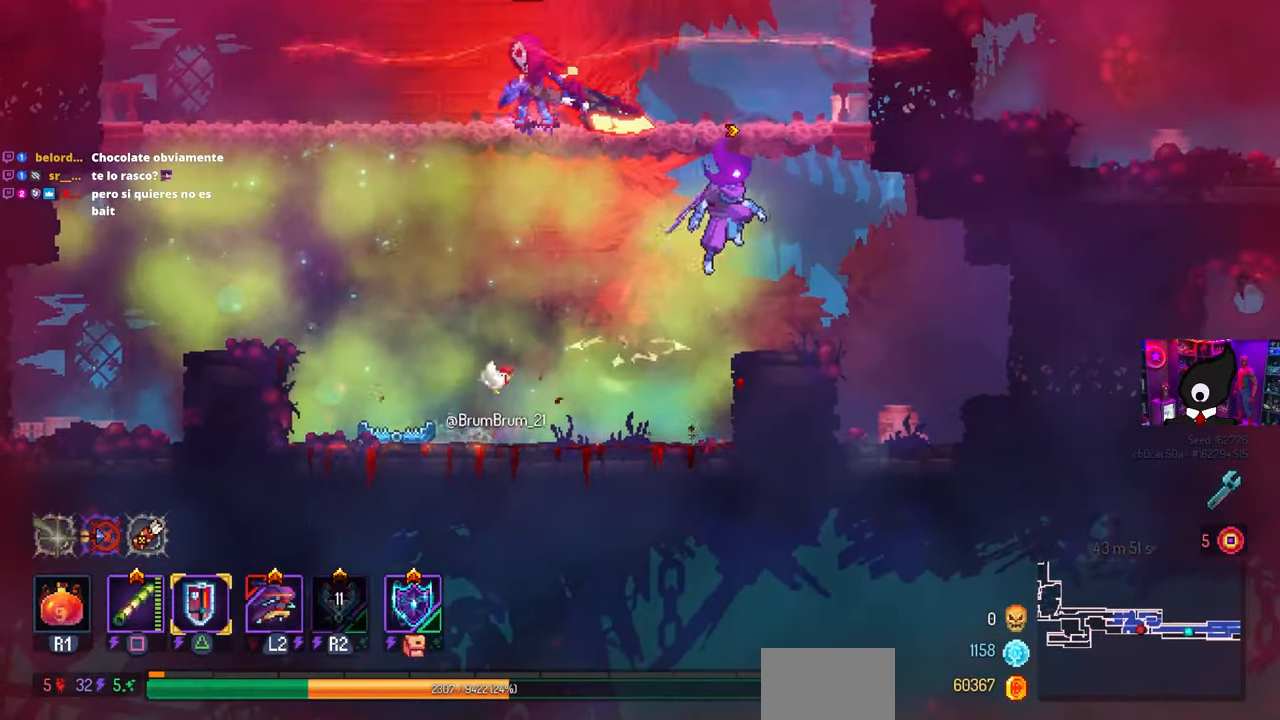
{"buttons": [], "left_stick": "center", "right_stick": "center", "events": [[50, "DPAD_RIGHT", "up"], [100, "CROSS", "down"], [200, "DPAD_LEFT", "down"], [200, "SQUARE", "down"], [233, "CROSS", "up"], [350, "DPAD_LEFT", "up"], [417, "SQUARE", "up"]]}
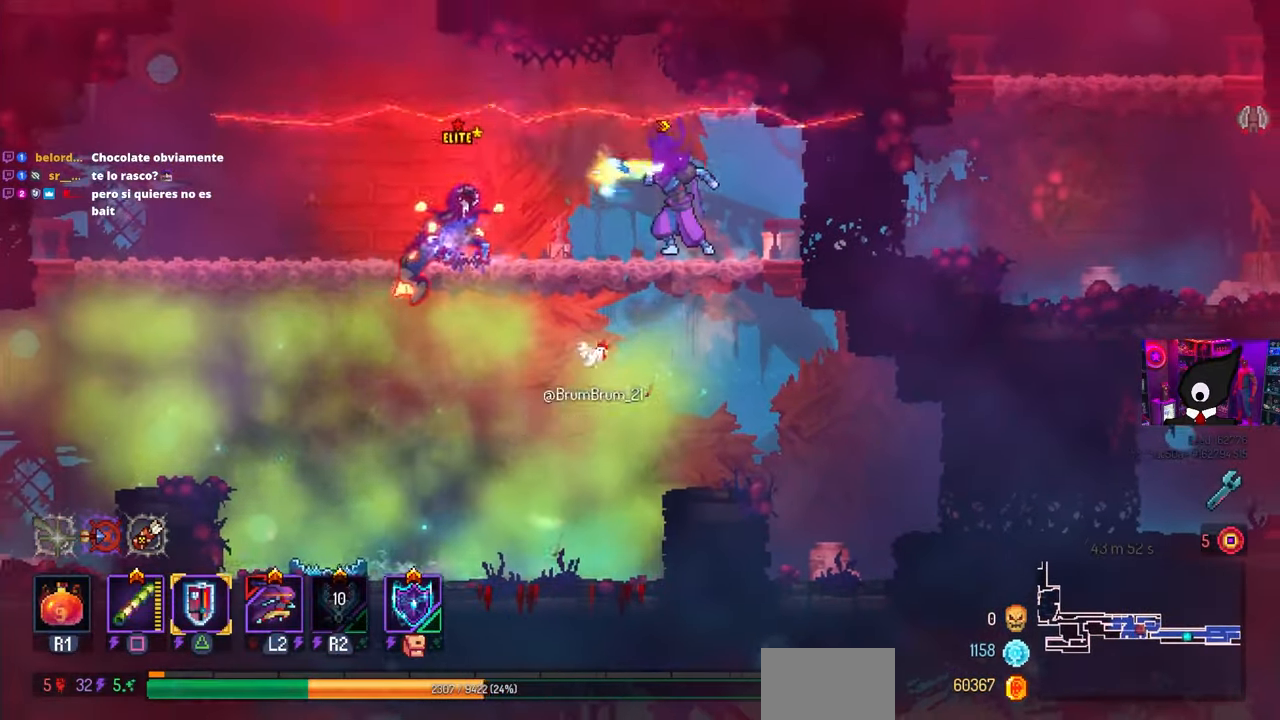
{"buttons": ["DPAD_LEFT"], "left_stick": "center", "right_stick": "center", "events": [[267, "DPAD_LEFT", "down"], [333, "CIRCLE", "down"], [483, "CIRCLE", "up"]]}
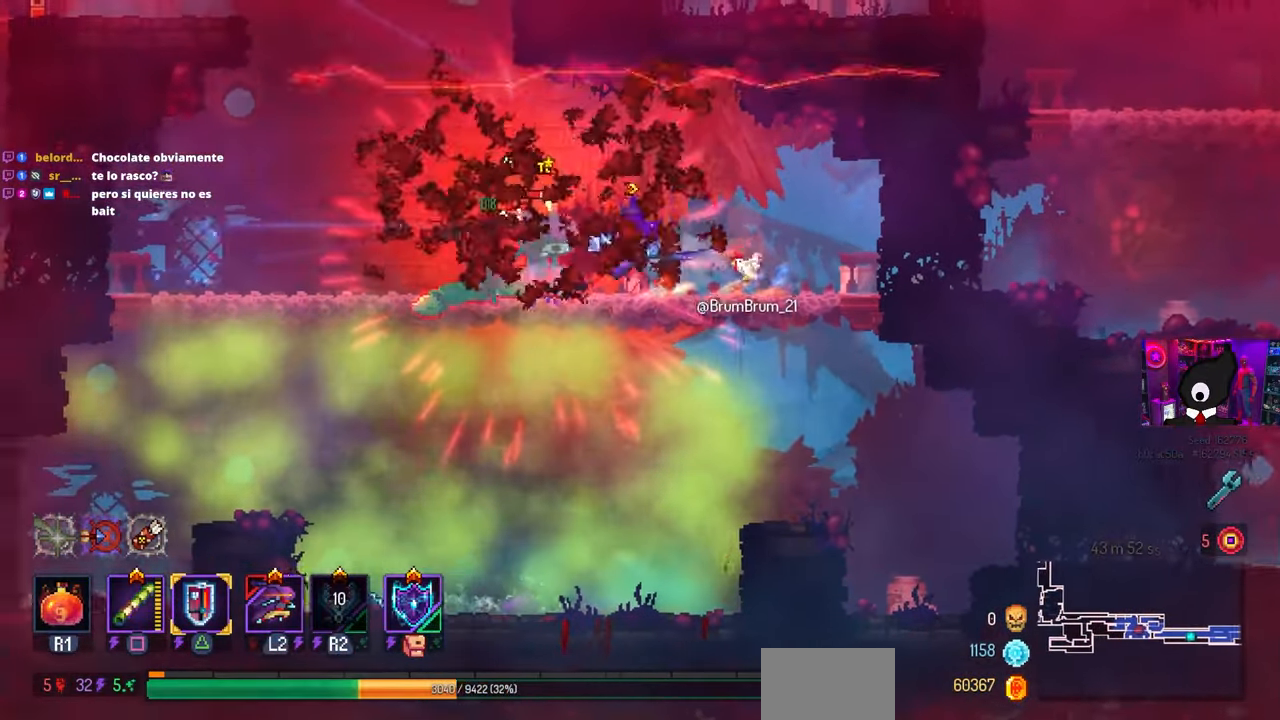
{"buttons": ["SQUARE"], "left_stick": "center", "right_stick": "center", "events": [[117, "DPAD_LEFT", "up"], [183, "SQUARE", "down"], [200, "DPAD_RIGHT", "down"], [350, "DPAD_RIGHT", "up"]]}
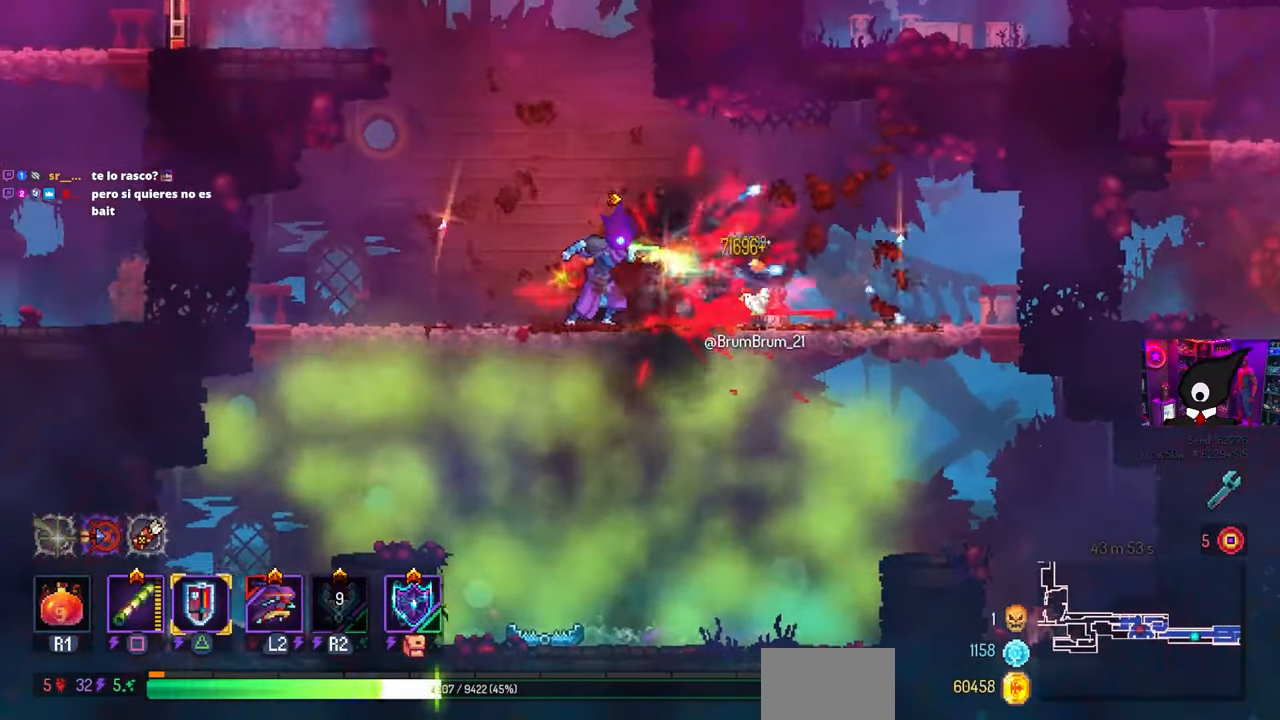
{"buttons": [], "left_stick": "center", "right_stick": "center", "events": [[133, "SQUARE", "up"]]}
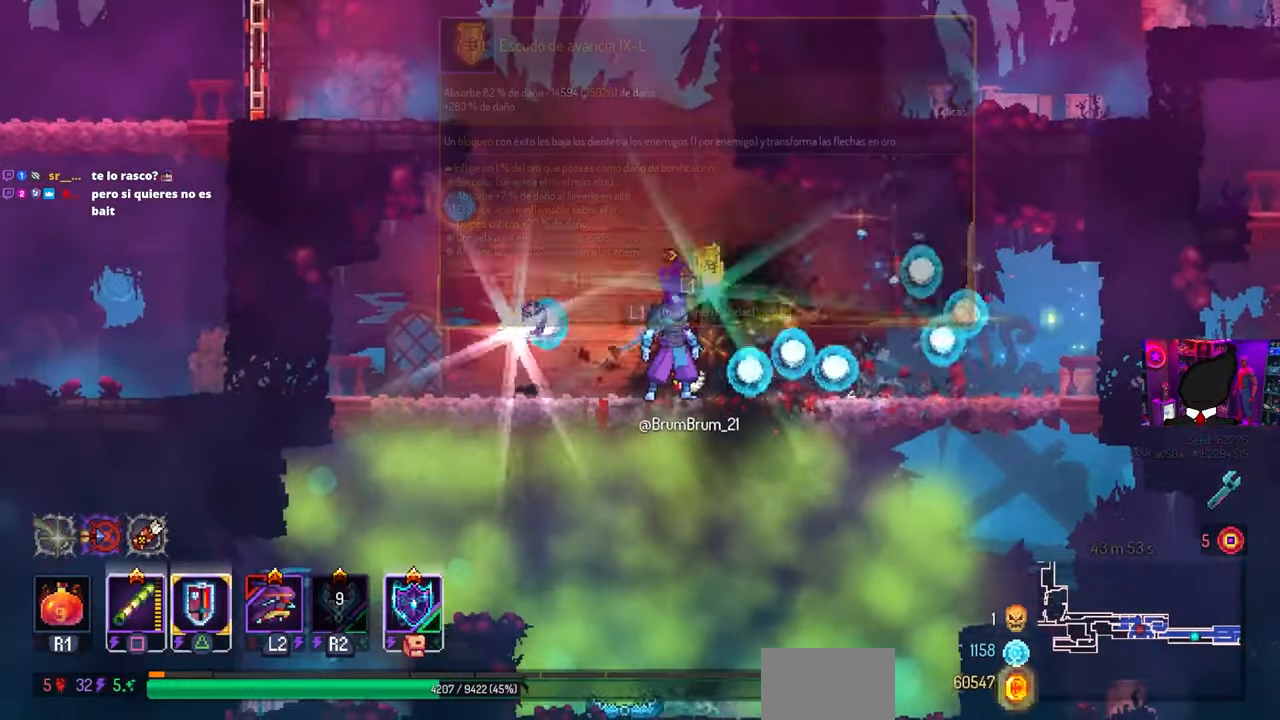
{"buttons": [], "left_stick": "center", "right_stick": "center", "events": [[200, "DPAD_LEFT", "down"], [217, "R1", "down"], [350, "DPAD_LEFT", "up"], [400, "R1", "up"]]}
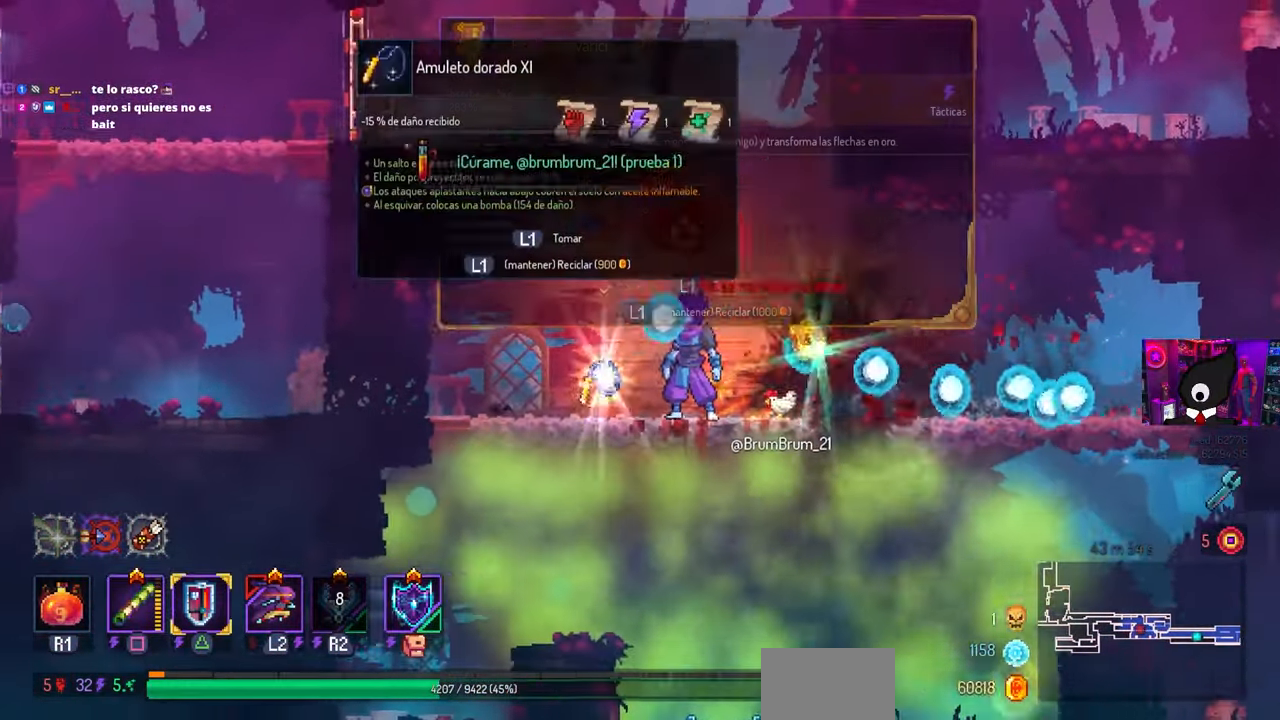
{"buttons": ["DPAD_RIGHT"], "left_stick": "center", "right_stick": "center", "events": [[483, "DPAD_RIGHT", "down"]]}
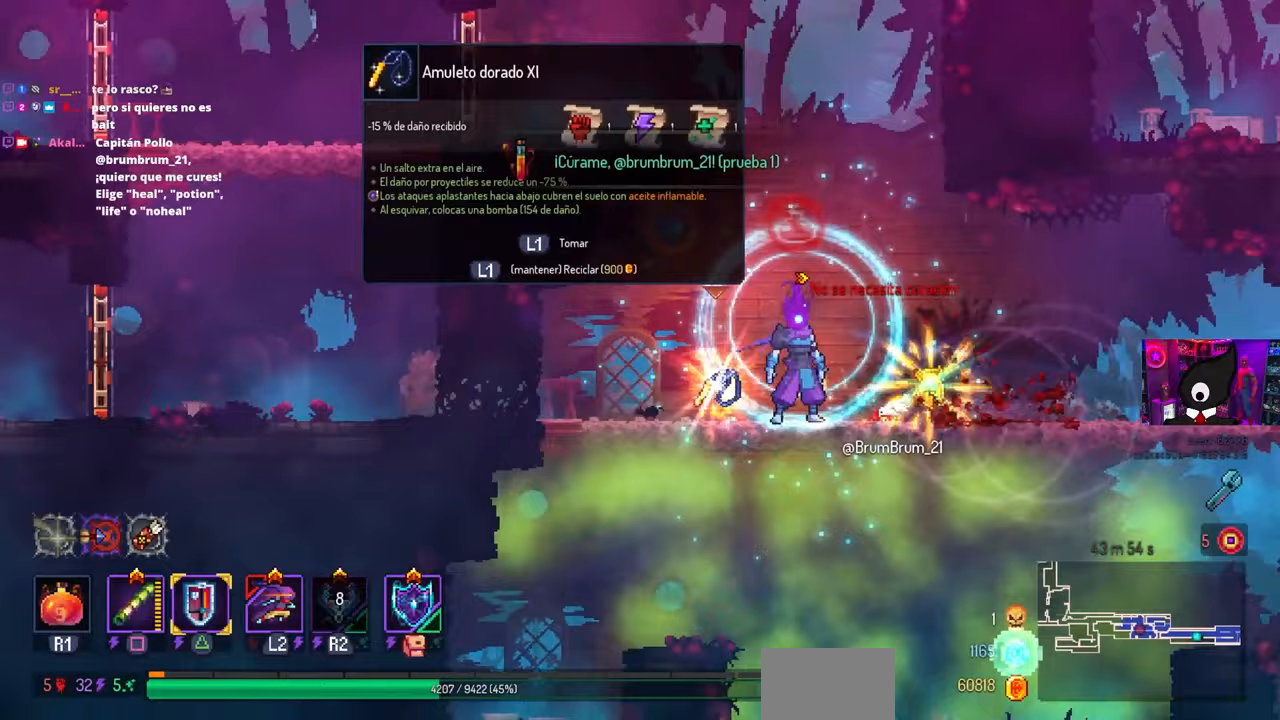
{"buttons": ["L1"], "left_stick": "center", "right_stick": "center", "events": [[200, "DPAD_RIGHT", "up"], [467, "L1", "down"]]}
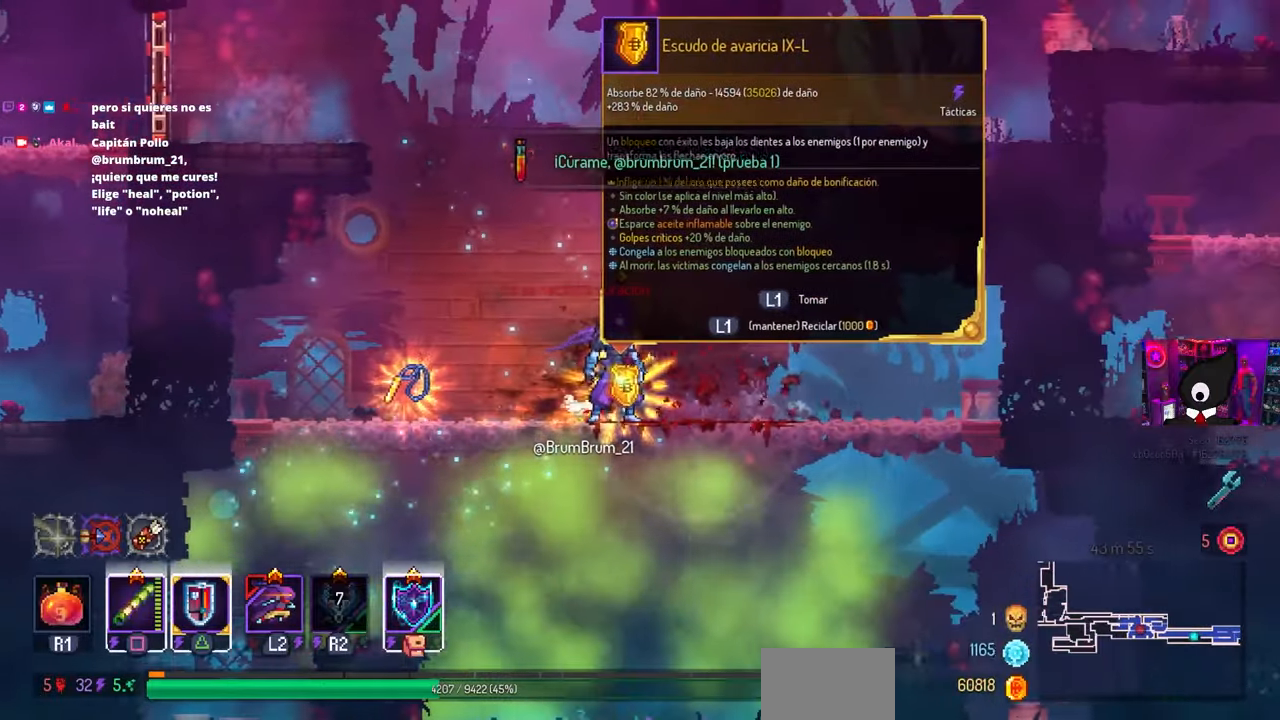
{"buttons": [], "left_stick": "center", "right_stick": "center", "events": [[100, "L1", "up"]]}
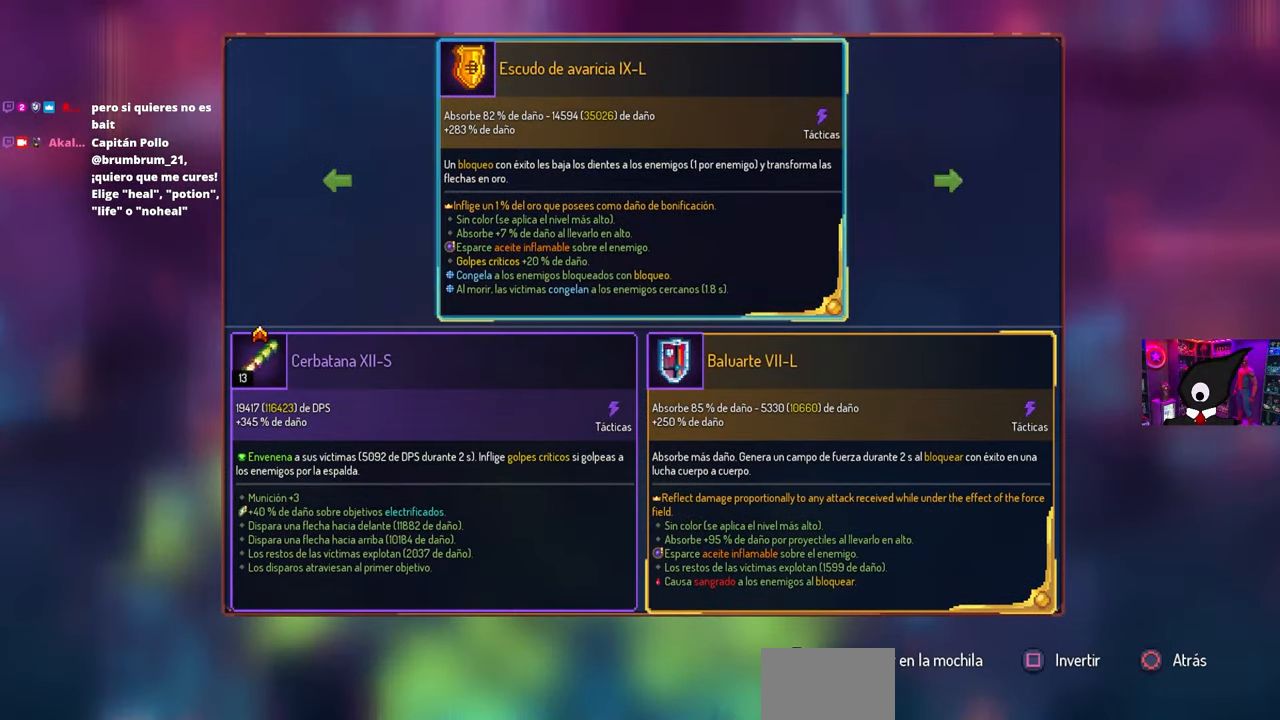
{"buttons": [], "left_stick": "center", "right_stick": "center", "events": []}
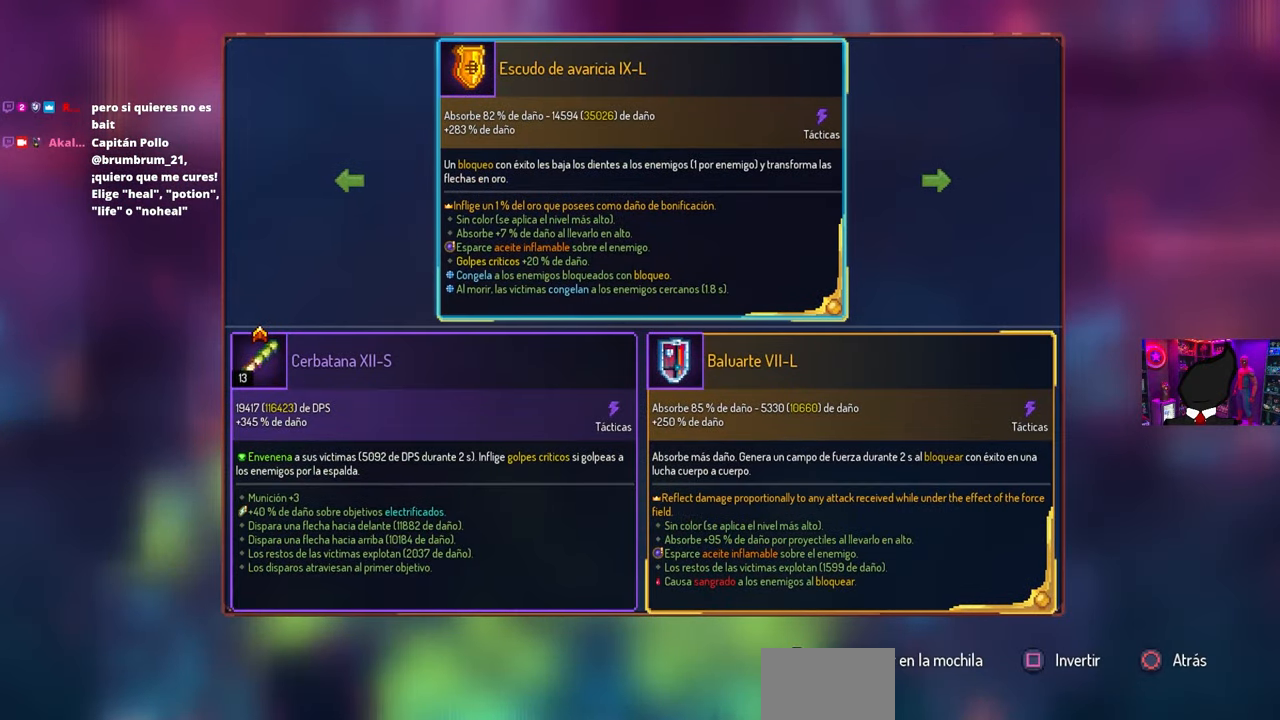
{"buttons": ["L1"], "left_stick": "center", "right_stick": "center", "events": [[117, "TRIANGLE", "down"], [183, "TRIANGLE", "up"], [283, "CROSS", "down"], [367, "CROSS", "up"], [483, "L1", "down"]]}
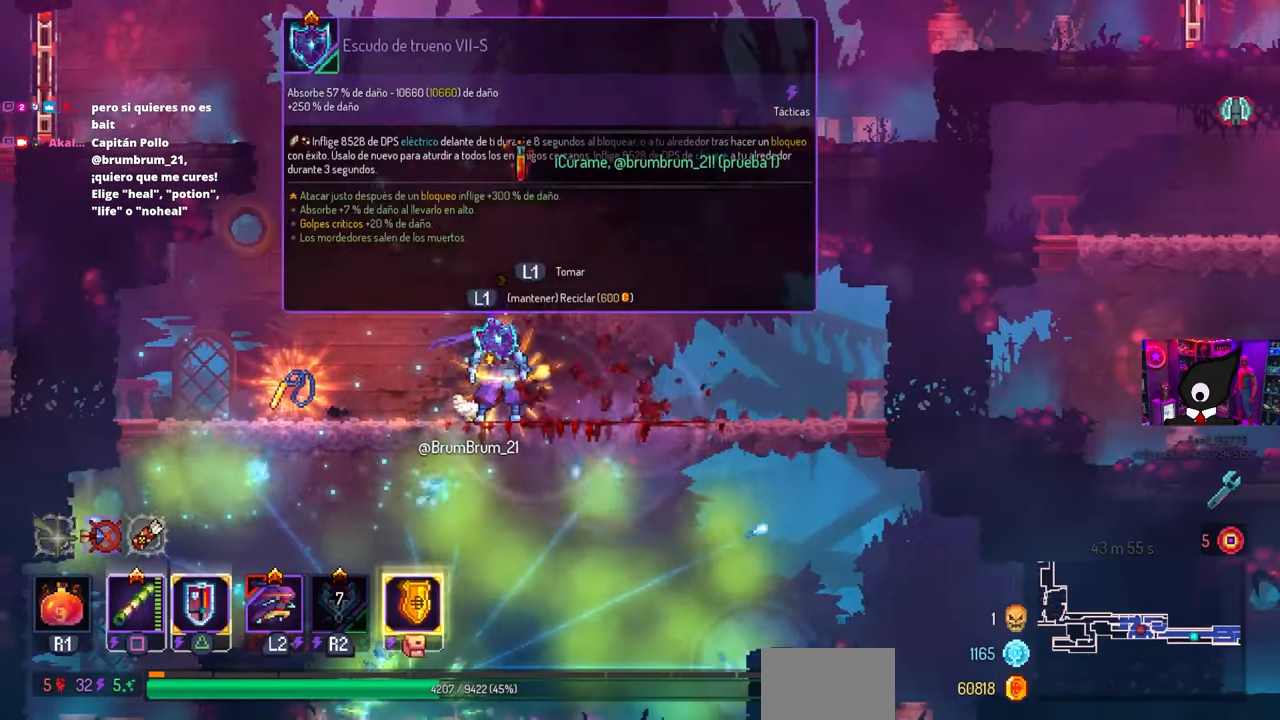
{"buttons": ["L1"], "left_stick": "center", "right_stick": "center", "events": []}
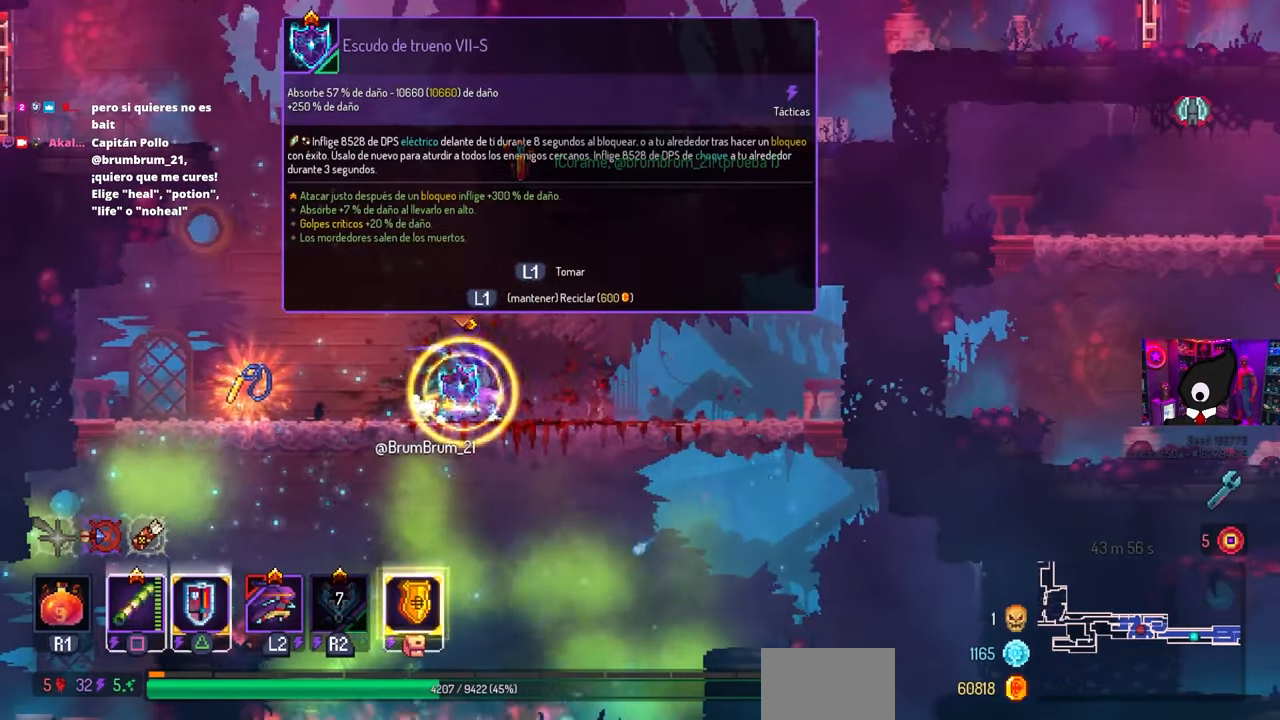
{"buttons": ["DPAD_LEFT"], "left_stick": "center", "right_stick": "center", "events": [[233, "DPAD_LEFT", "down"], [283, "L1", "up"]]}
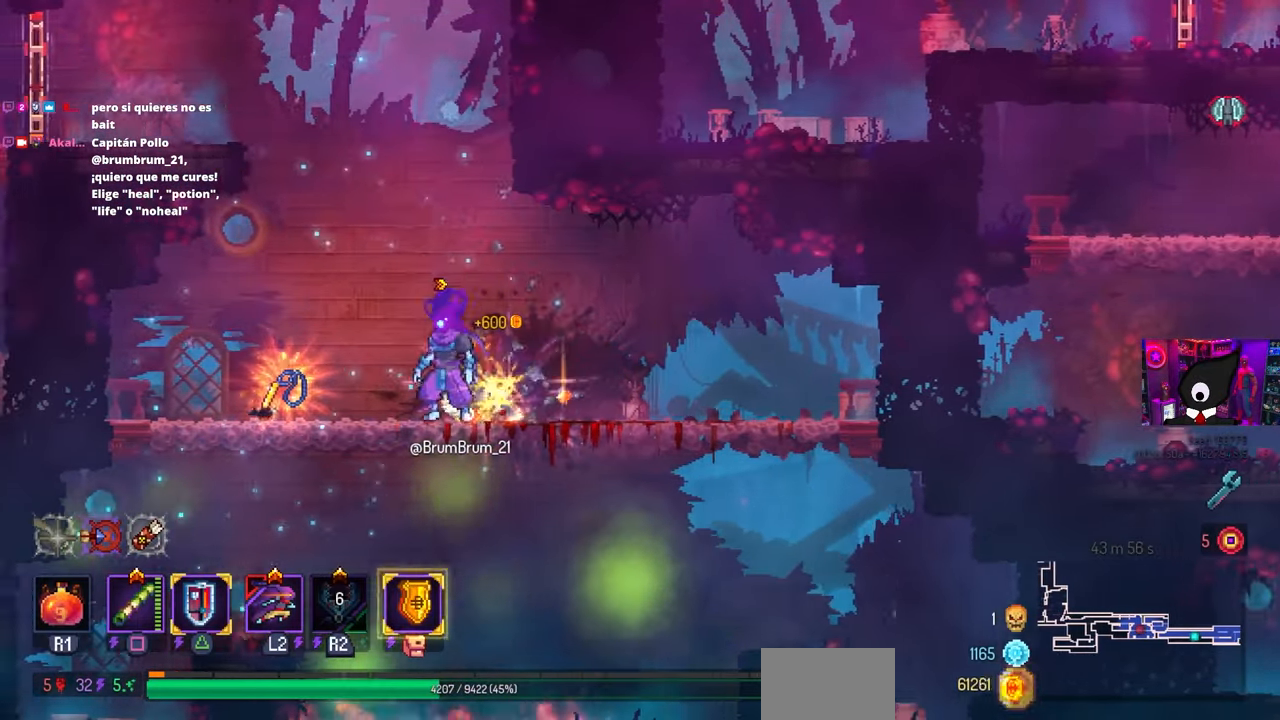
{"buttons": [], "left_stick": "center", "right_stick": "center", "events": [[167, "L1", "down"], [217, "DPAD_LEFT", "up"], [233, "L1", "up"]]}
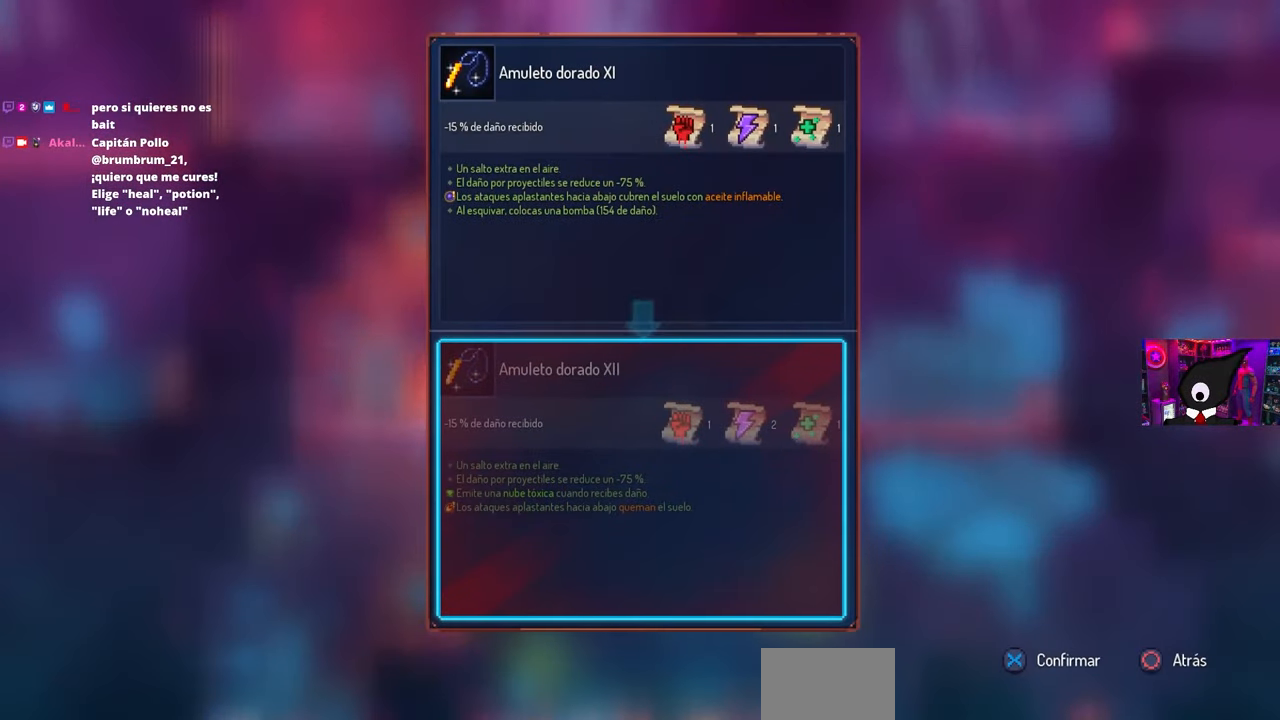
{"buttons": [], "left_stick": "center", "right_stick": "center", "events": []}